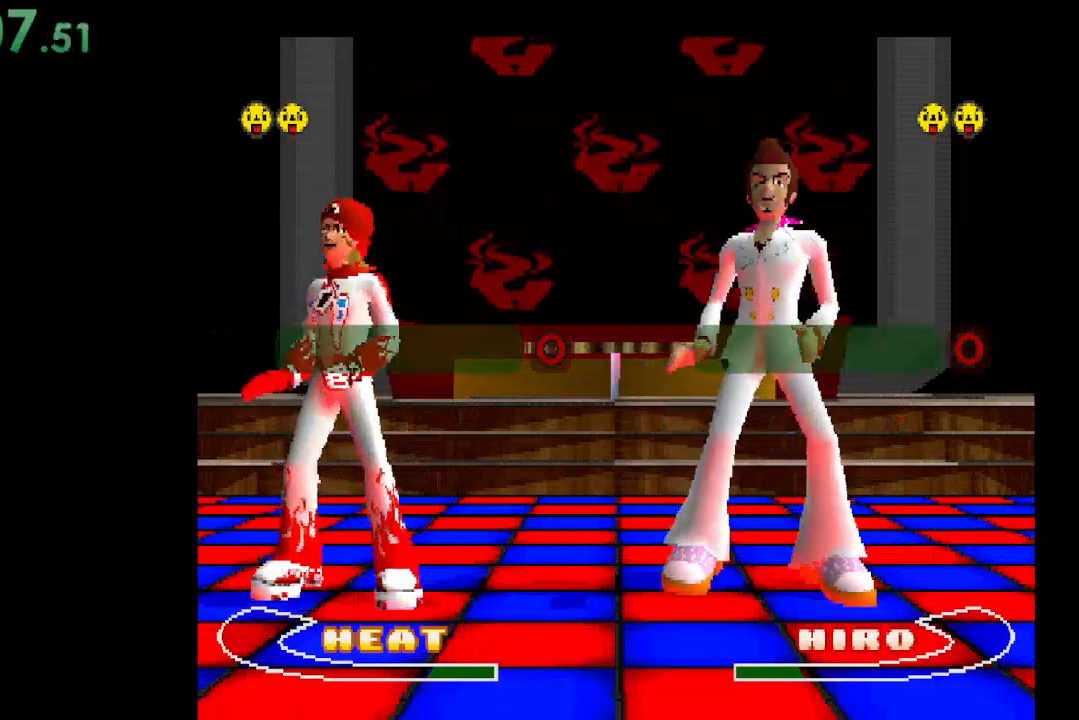
Gameplay with a controller (Xbox layout); each line is a JSON object with the inputs held at the frame after it. "events" lists button and stick changes between this image and that frame as [ms after this image, input, new state], when the widget could be followed in between. Not read: left_stick right_stick.
{"buttons": [], "events": [[333, "B", "down"], [467, "B", "up"]]}
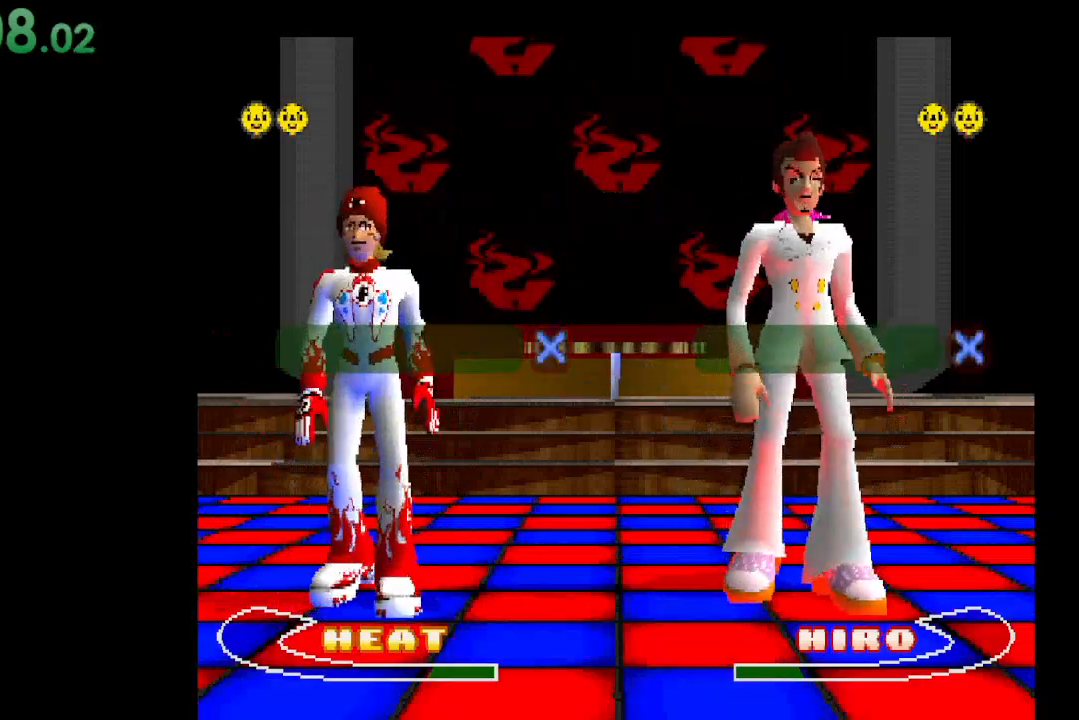
{"buttons": [], "events": []}
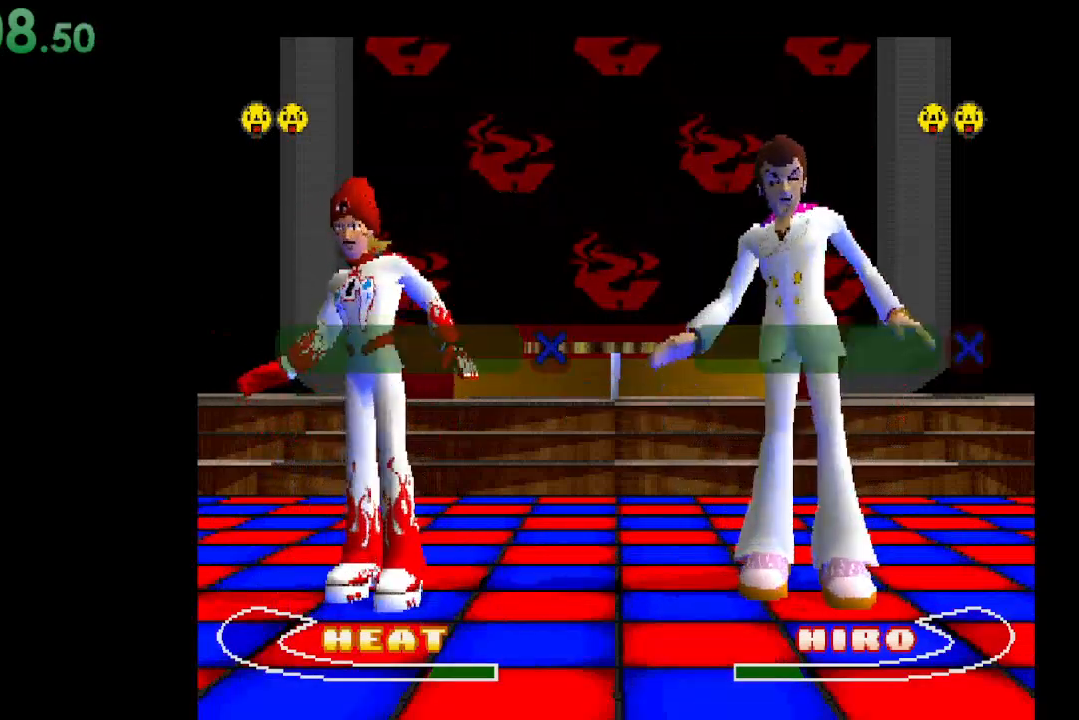
{"buttons": [], "events": []}
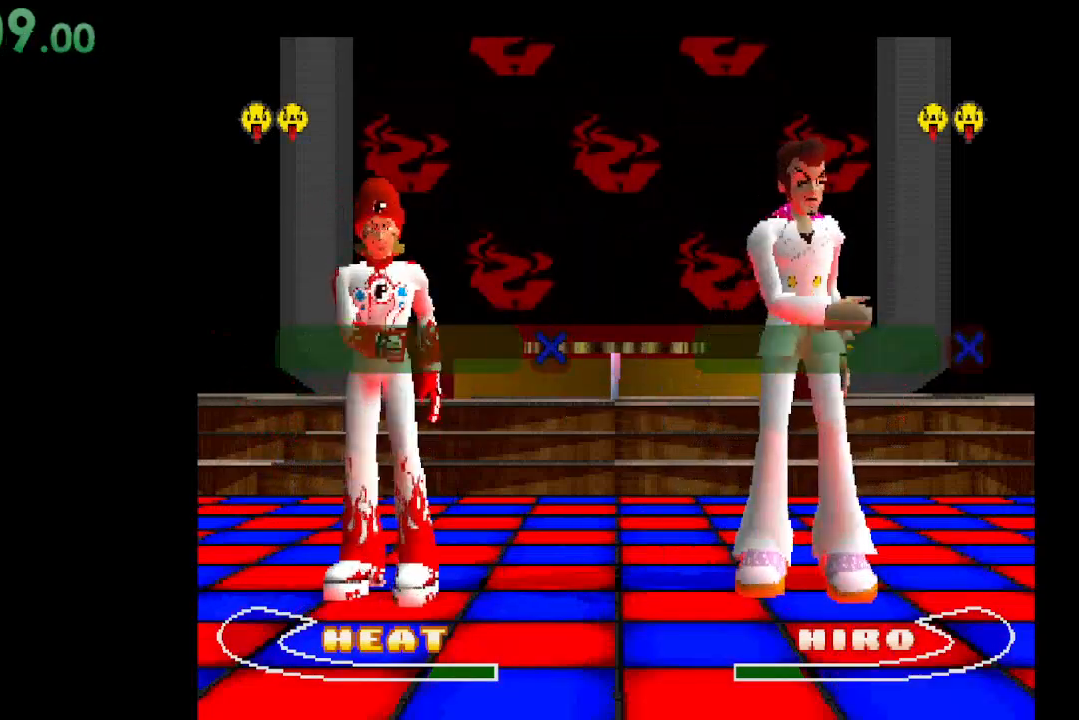
{"buttons": [], "events": []}
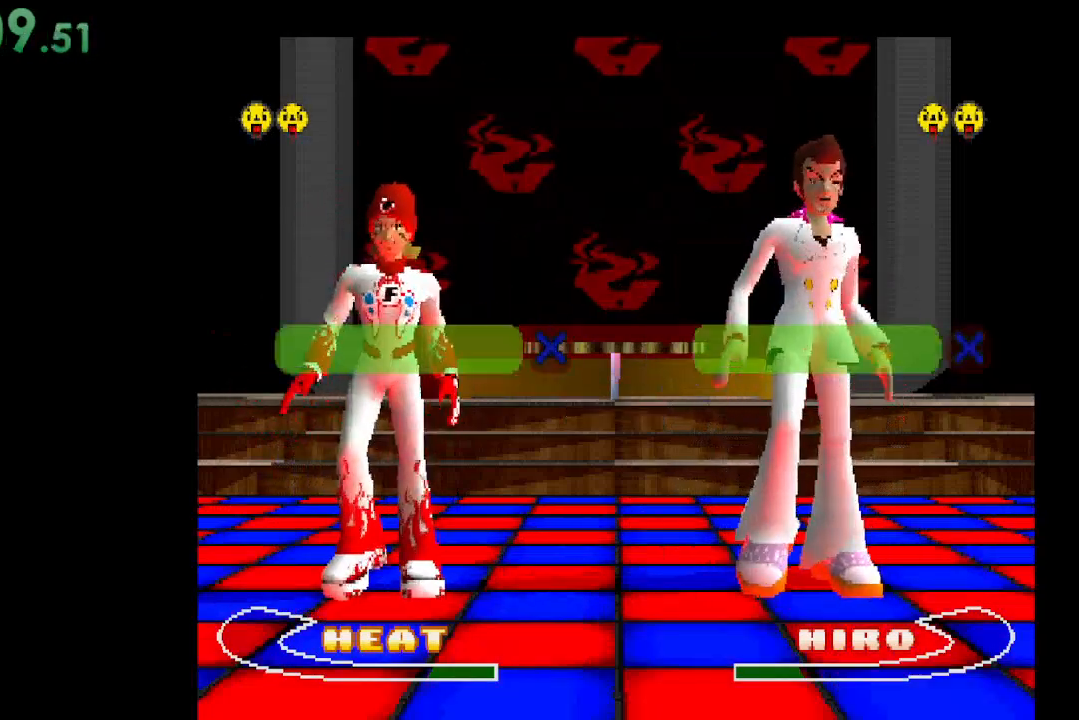
{"buttons": ["A"], "events": [[400, "A", "down"]]}
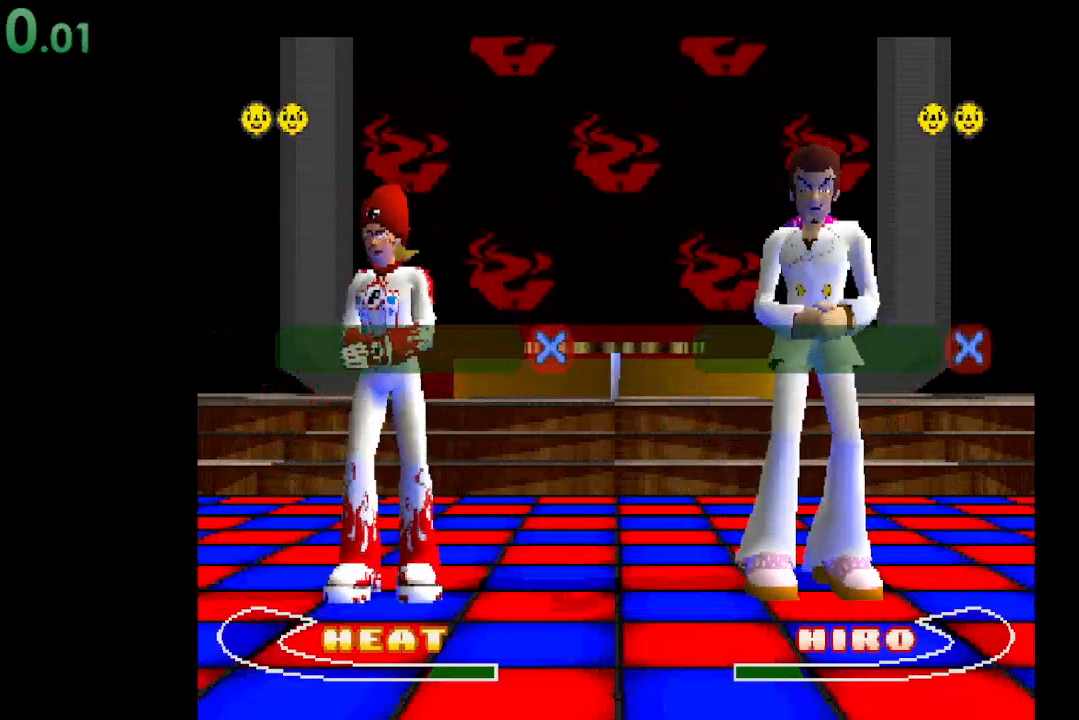
{"buttons": [], "events": [[33, "A", "up"]]}
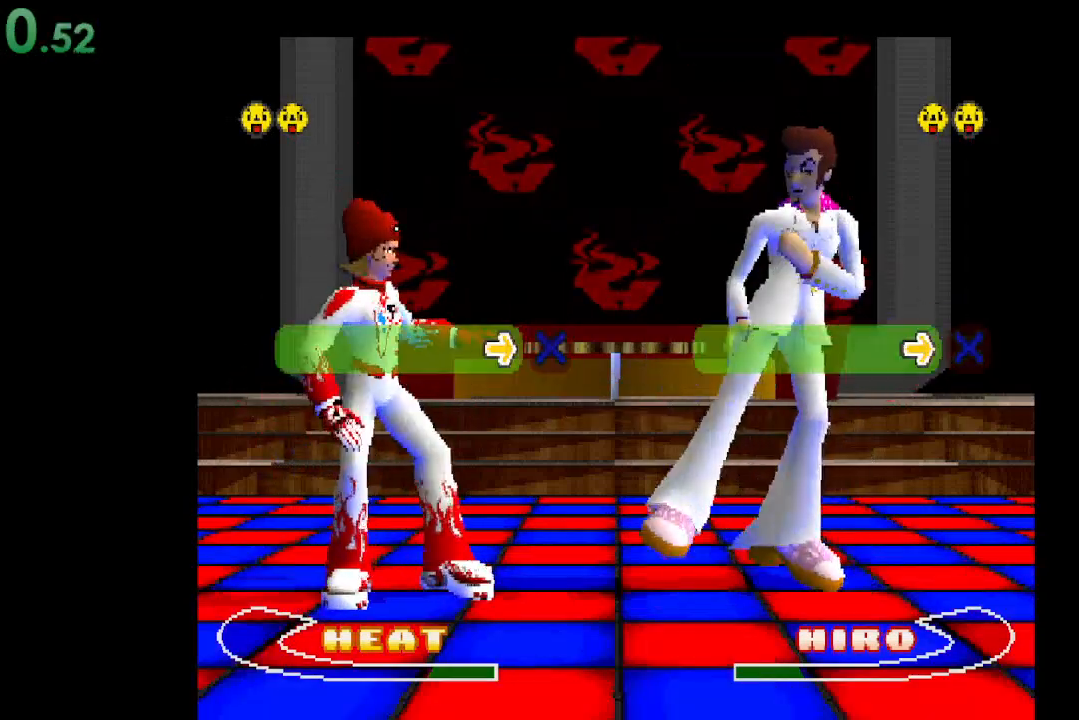
{"buttons": [], "events": [[100, "DPAD_RIGHT", "down"], [167, "DPAD_RIGHT", "up"]]}
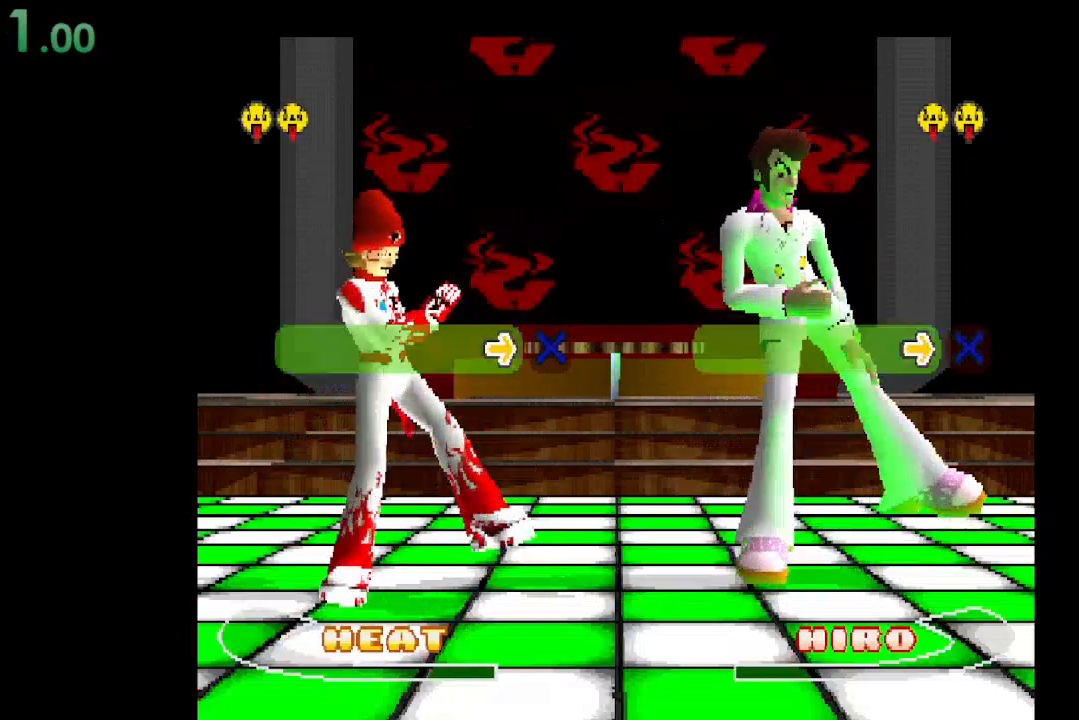
{"buttons": [], "events": []}
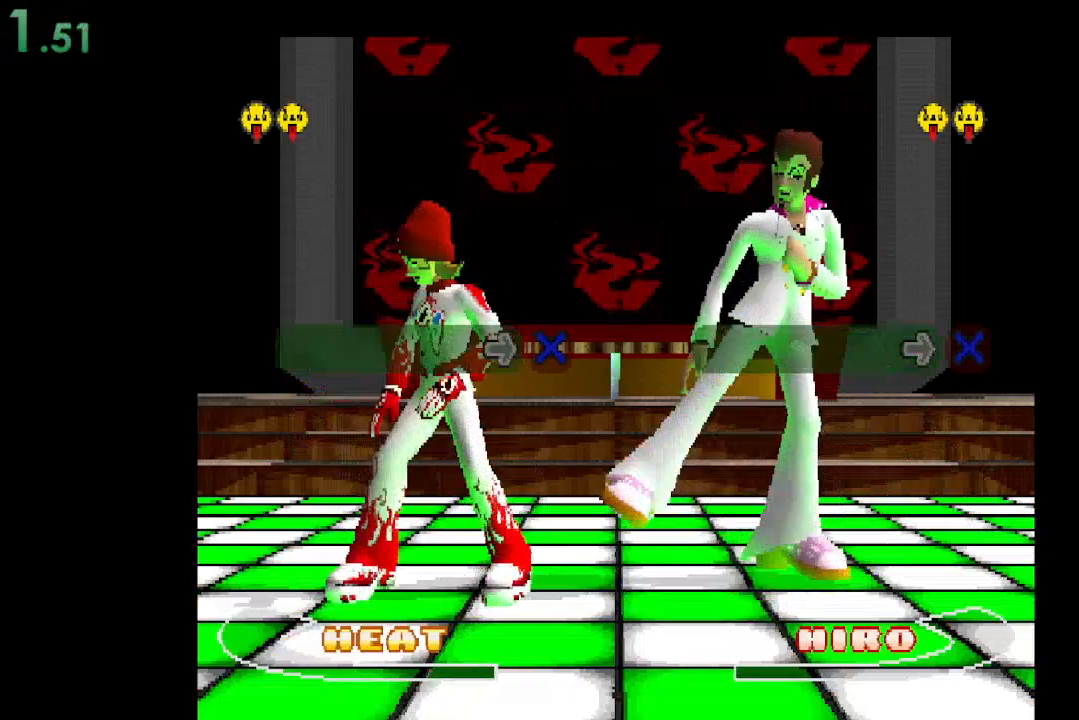
{"buttons": ["A"], "events": [[500, "A", "down"]]}
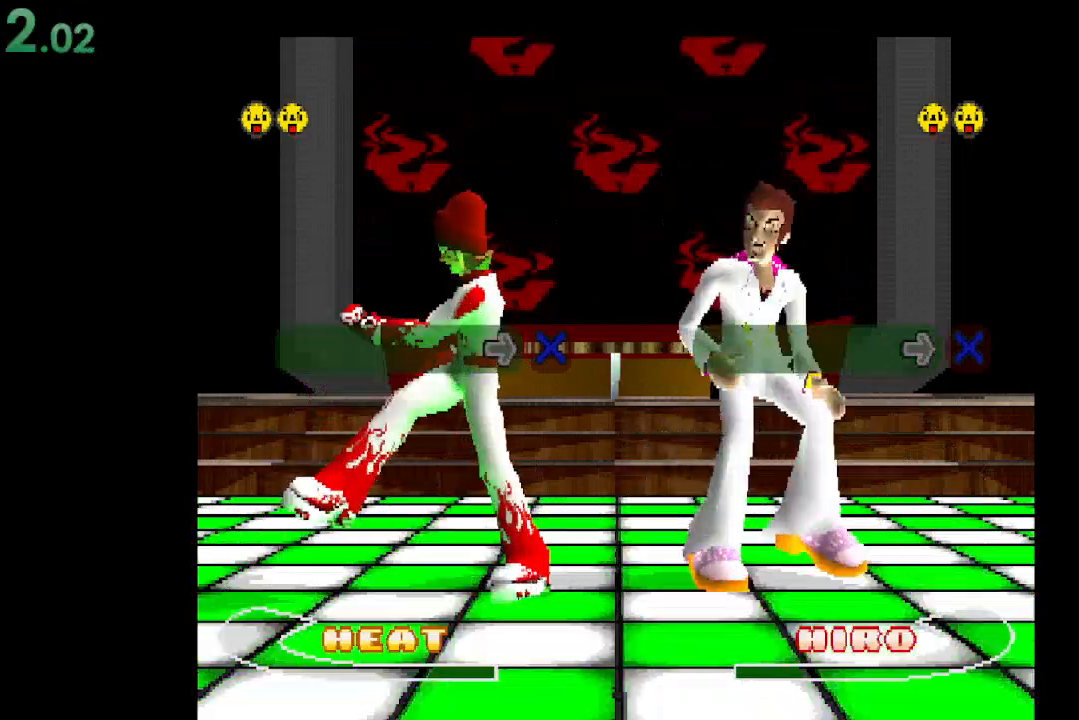
{"buttons": [], "events": [[133, "A", "up"]]}
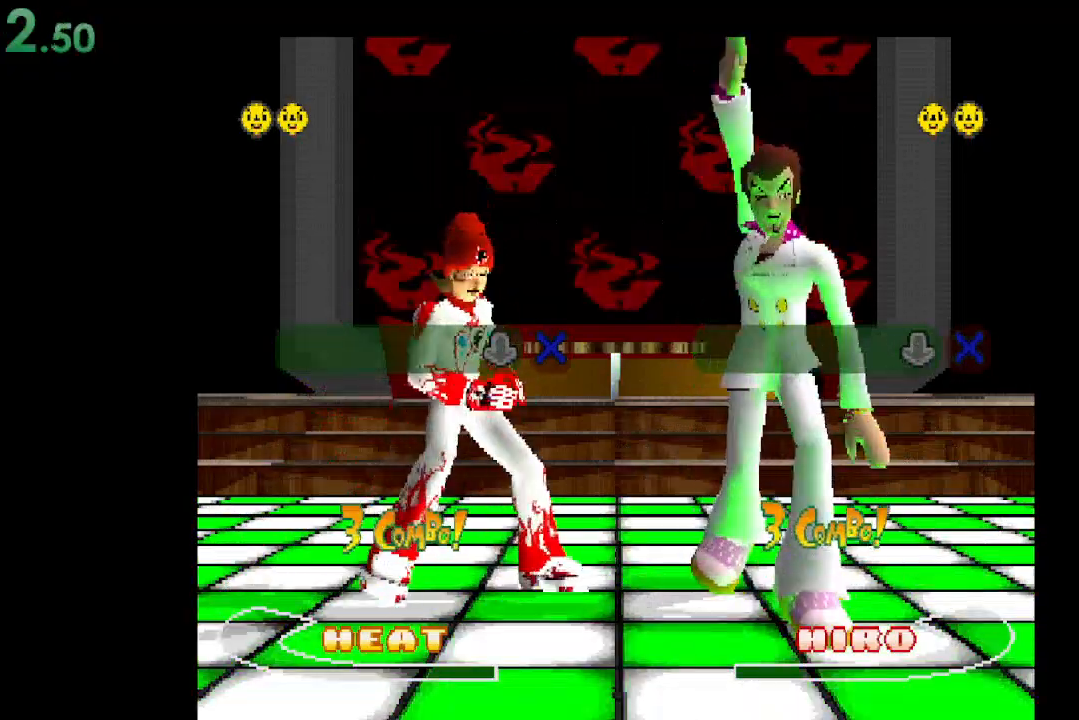
{"buttons": [], "events": [[167, "DPAD_DOWN", "down"], [300, "DPAD_DOWN", "up"]]}
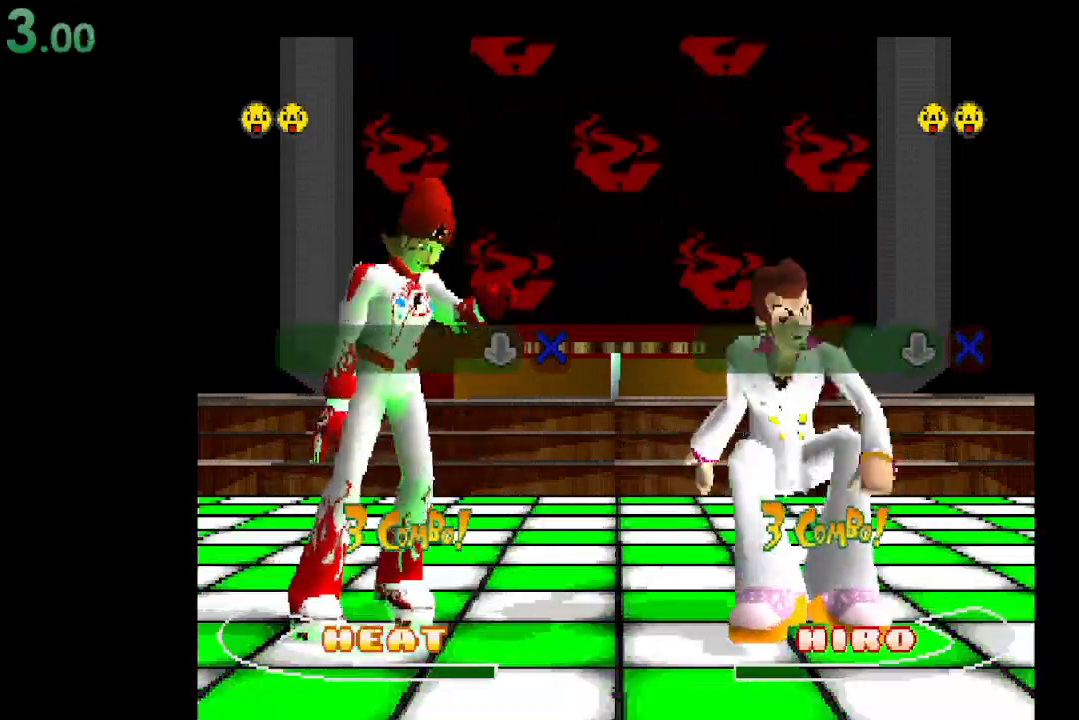
{"buttons": [], "events": []}
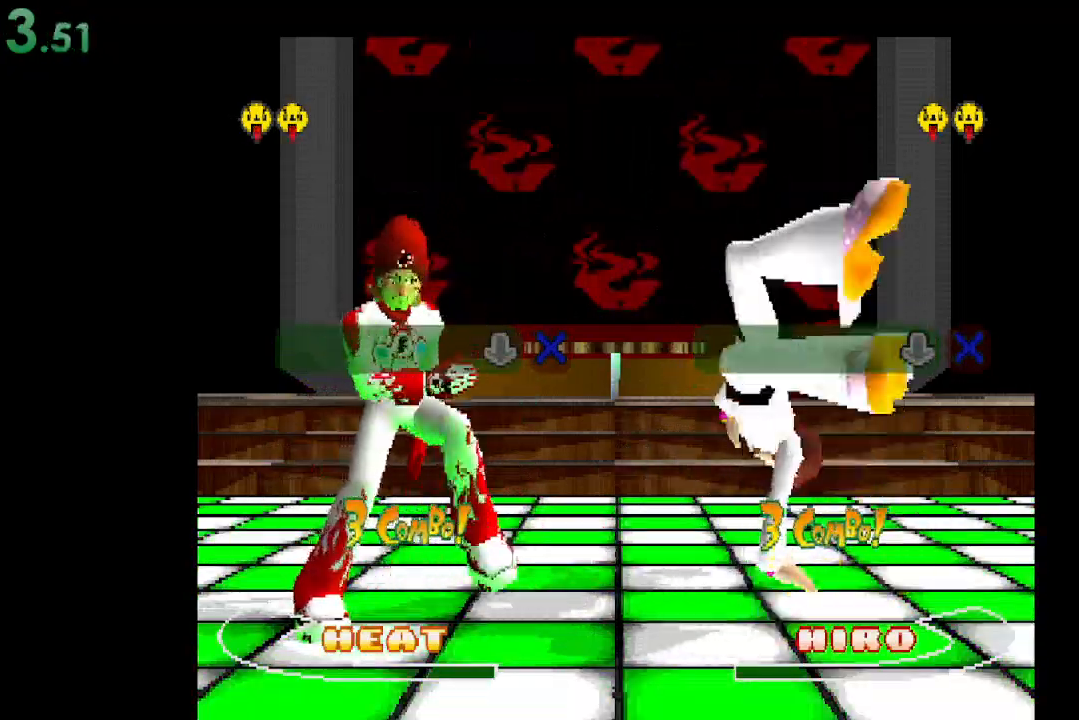
{"buttons": [], "events": []}
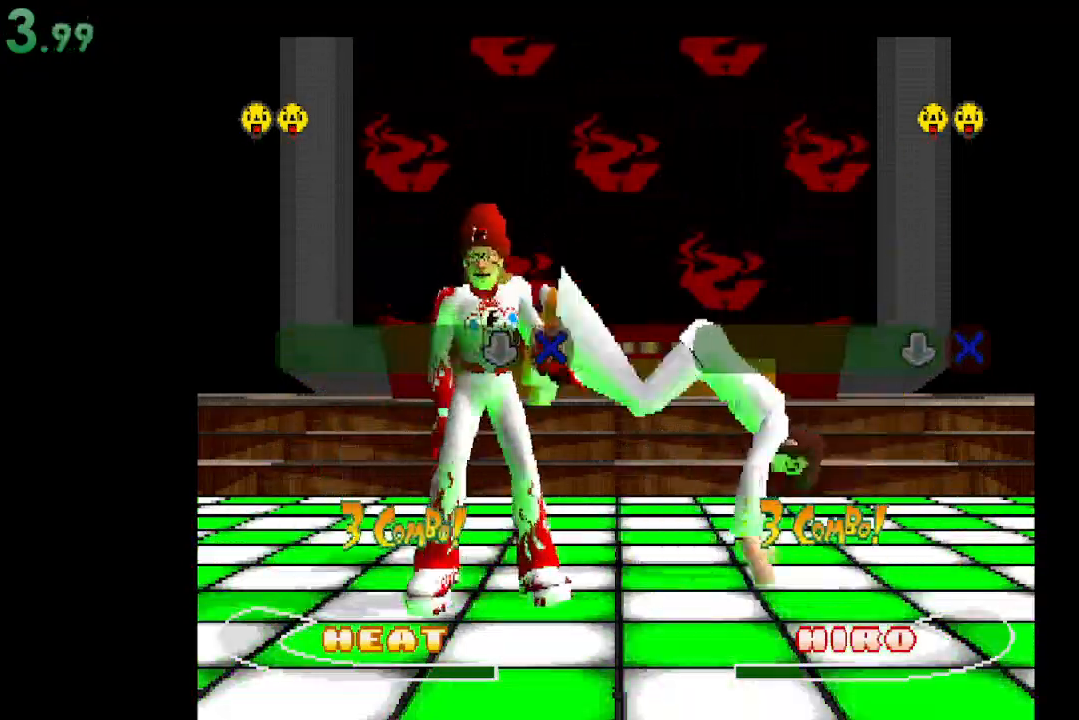
{"buttons": [], "events": [[33, "A", "down"], [200, "A", "up"]]}
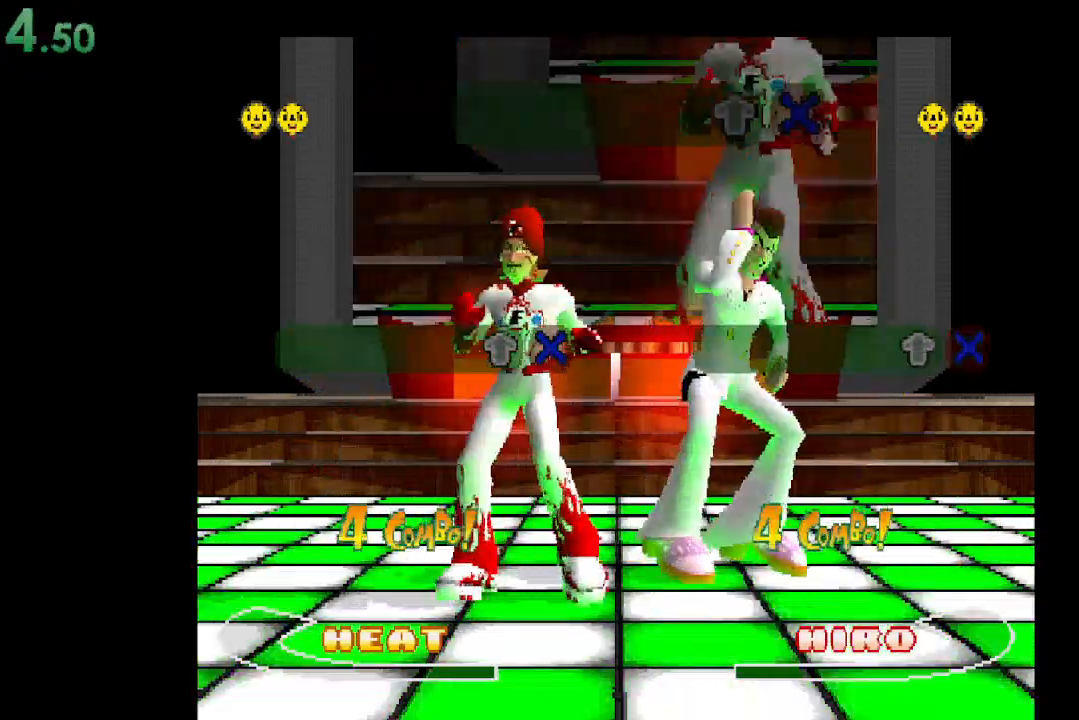
{"buttons": [], "events": [[233, "DPAD_UP", "down"], [367, "DPAD_UP", "up"]]}
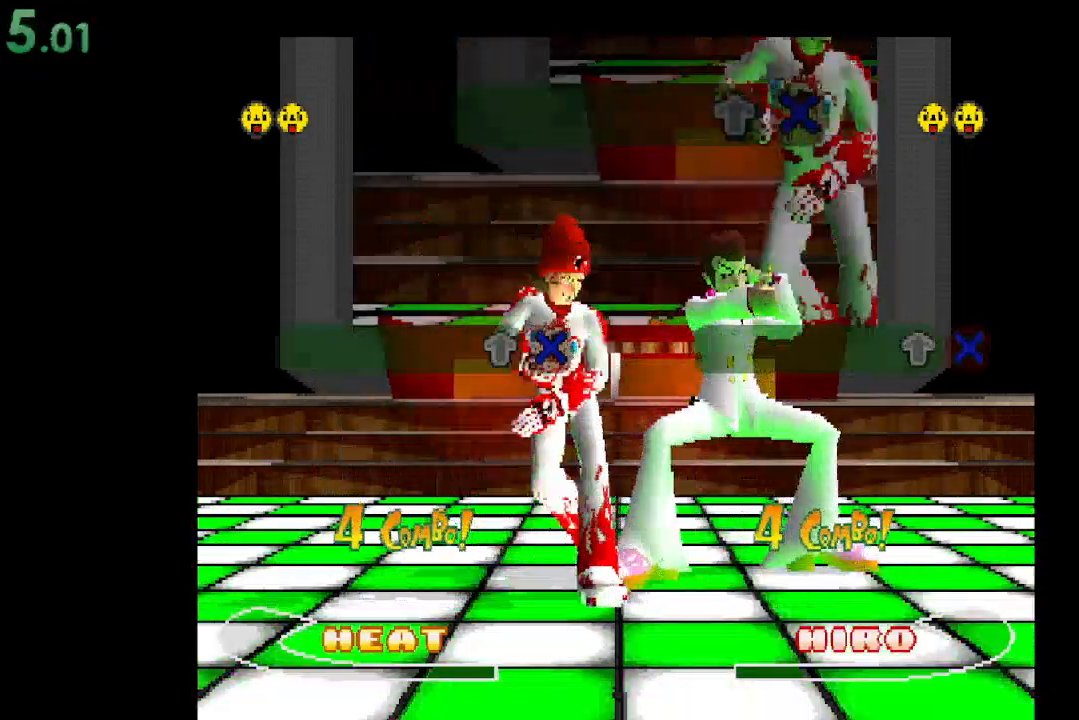
{"buttons": [], "events": []}
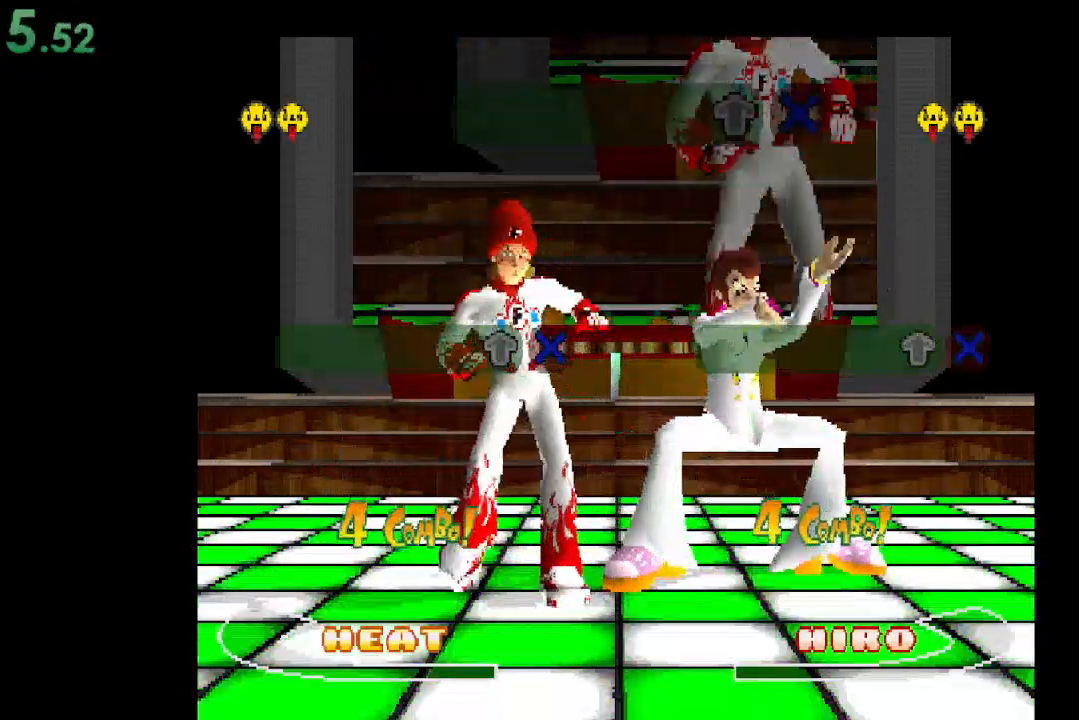
{"buttons": [], "events": []}
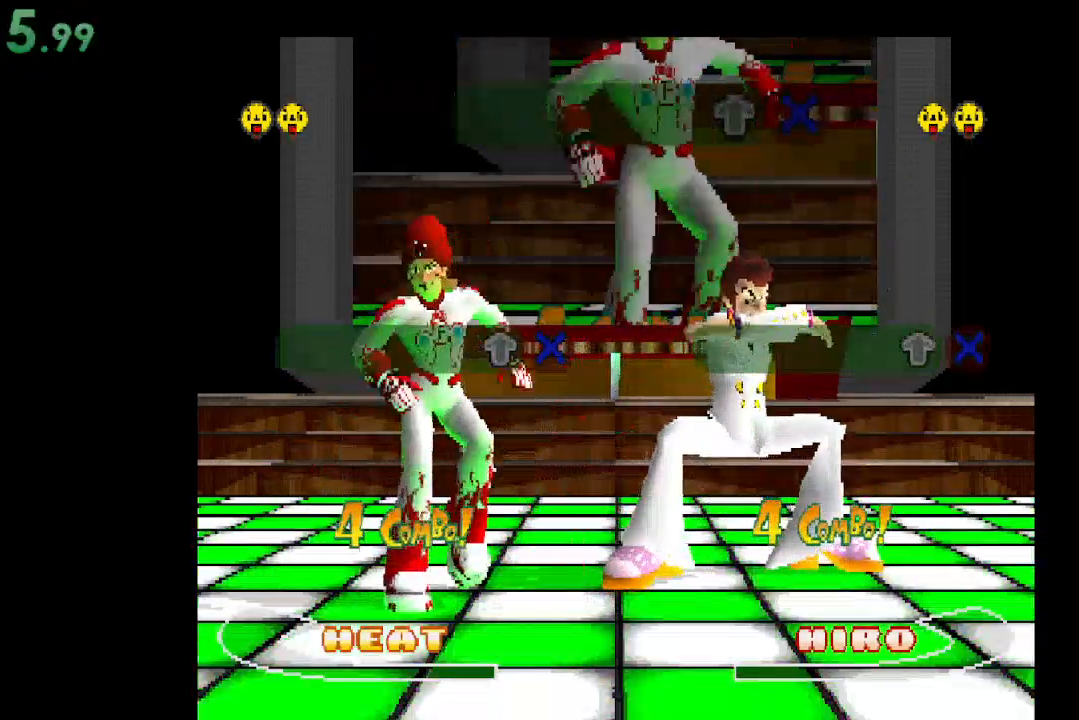
{"buttons": [], "events": [[133, "A", "down"], [333, "A", "up"]]}
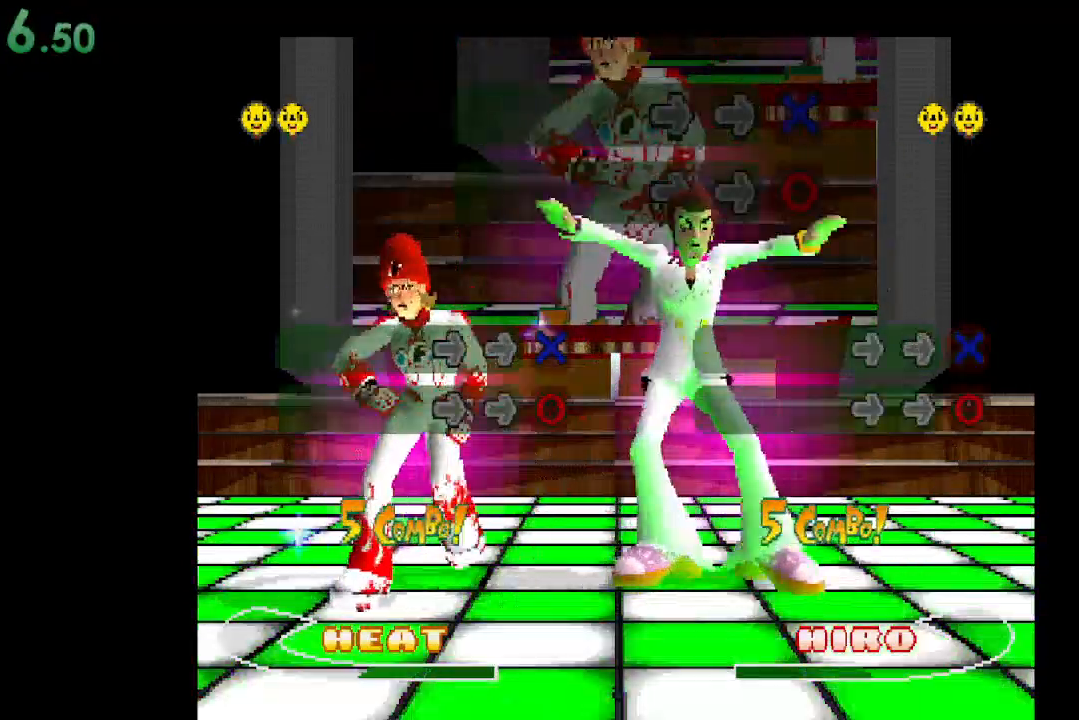
{"buttons": [], "events": [[267, "DPAD_RIGHT", "down"], [400, "DPAD_RIGHT", "up"]]}
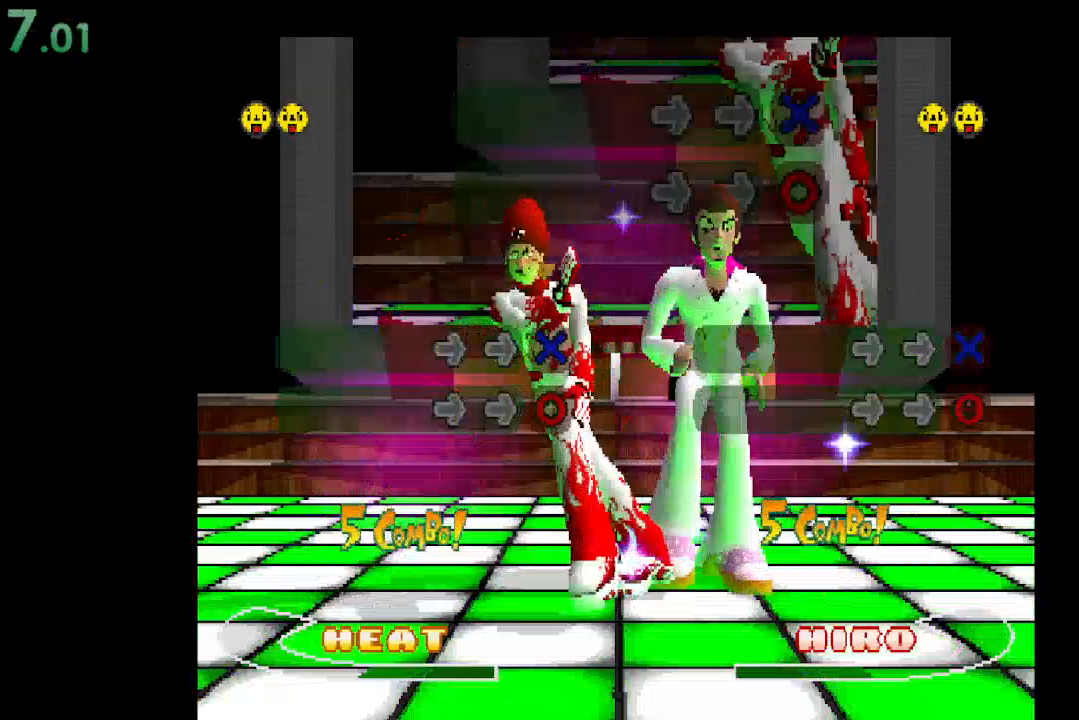
{"buttons": ["DPAD_RIGHT"], "events": [[400, "DPAD_RIGHT", "down"]]}
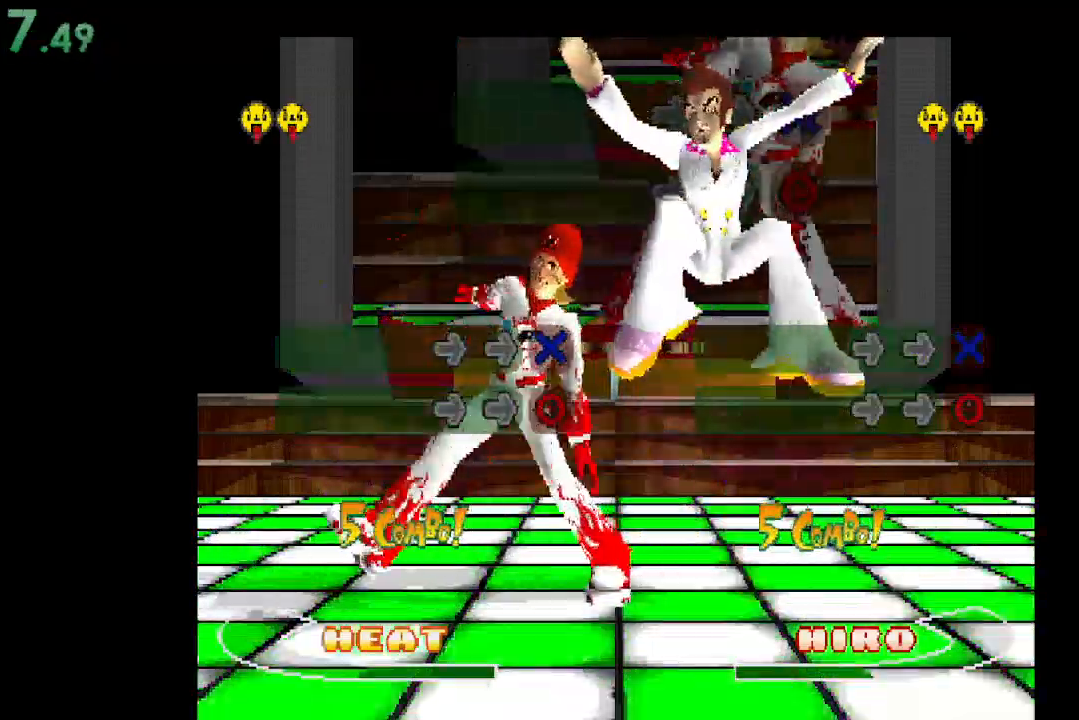
{"buttons": [], "events": [[33, "DPAD_RIGHT", "up"]]}
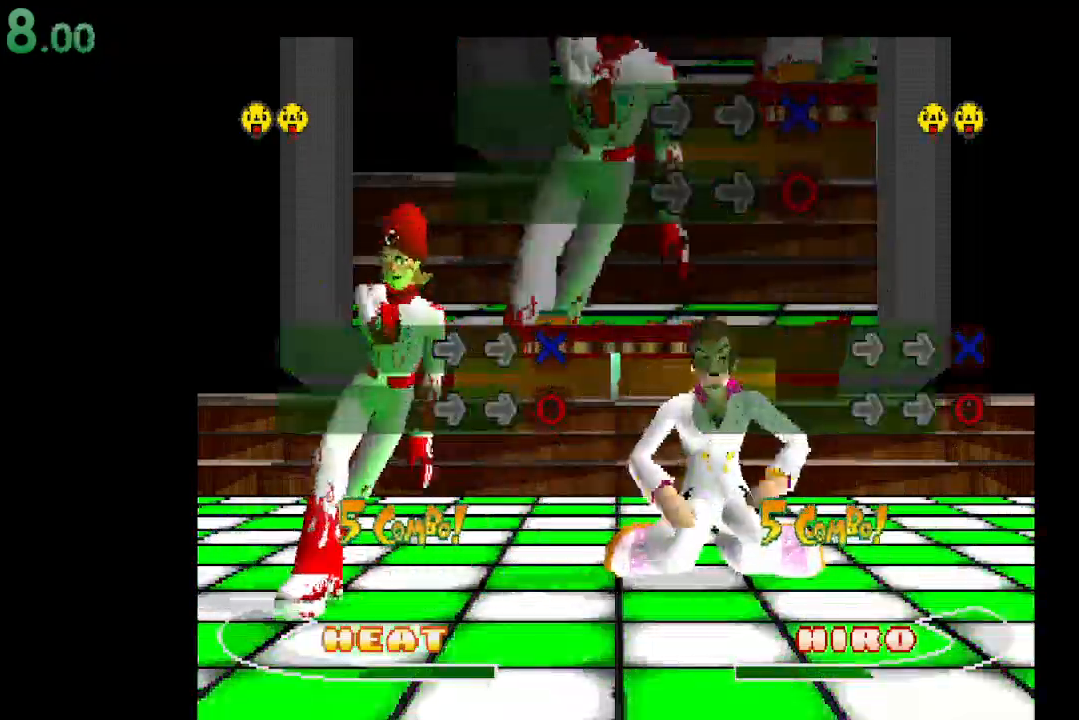
{"buttons": [], "events": [[300, "B", "down"], [400, "B", "up"]]}
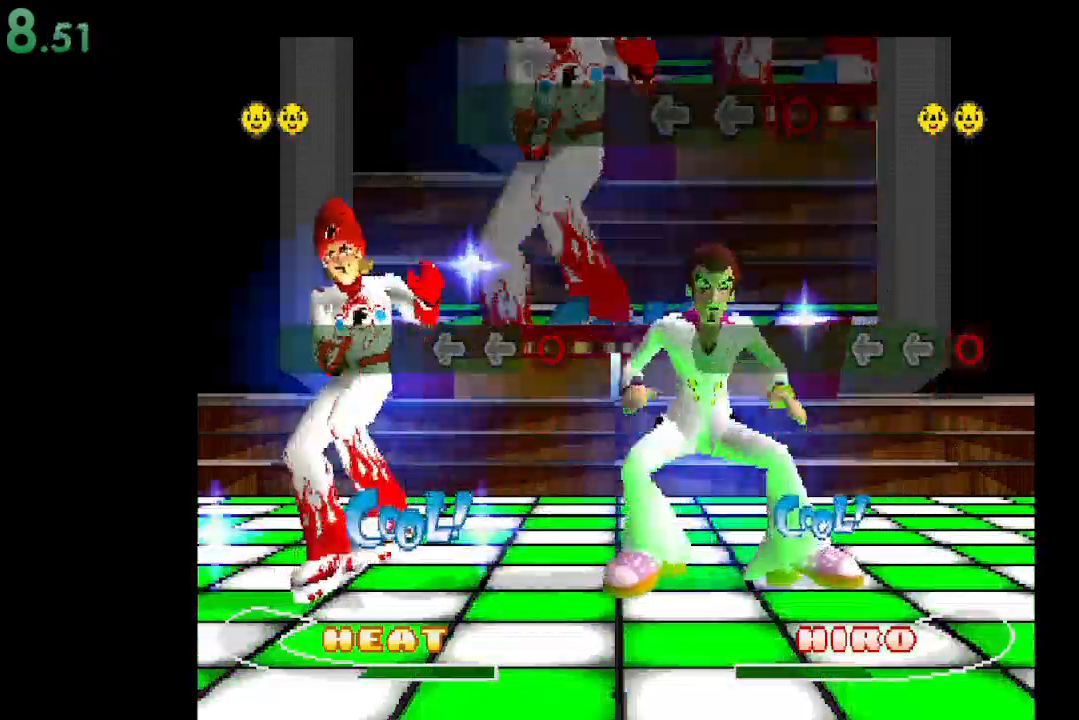
{"buttons": ["DPAD_LEFT"], "events": [[433, "DPAD_LEFT", "down"]]}
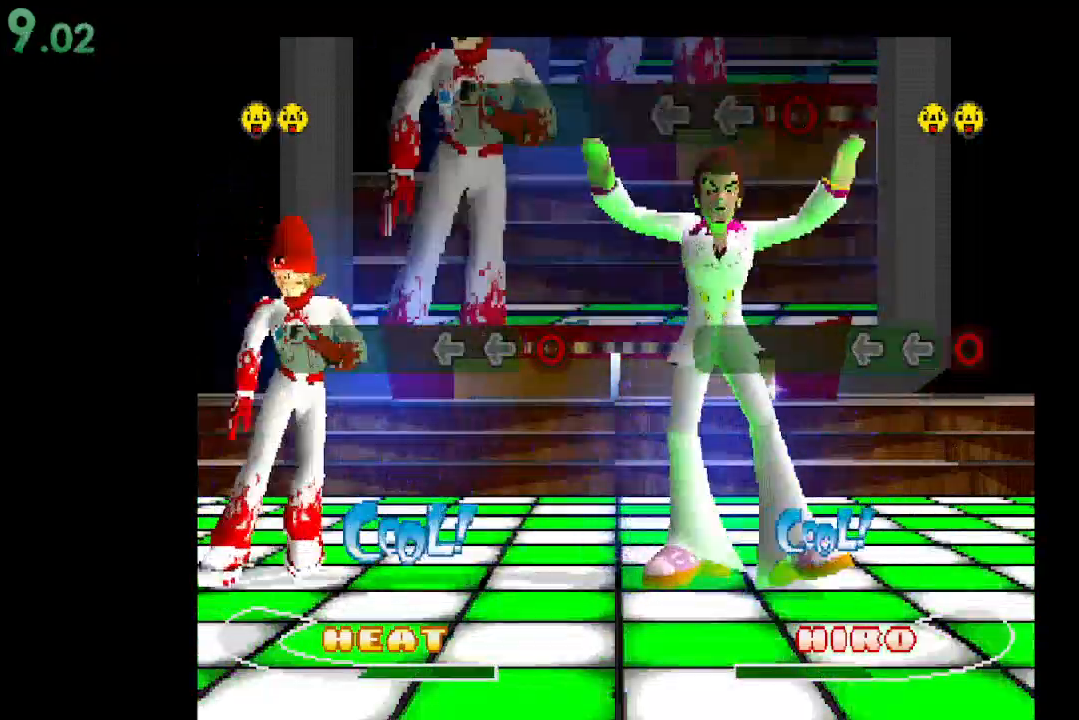
{"buttons": ["DPAD_LEFT"], "events": [[67, "DPAD_LEFT", "up"], [433, "DPAD_LEFT", "down"]]}
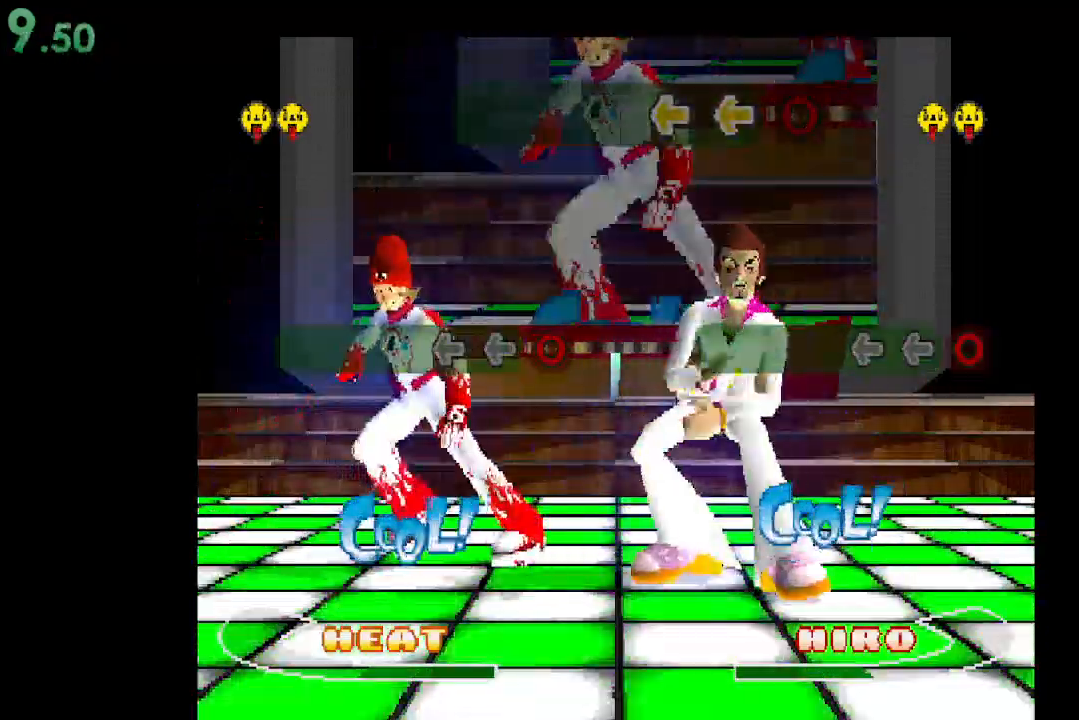
{"buttons": [], "events": [[67, "DPAD_LEFT", "up"]]}
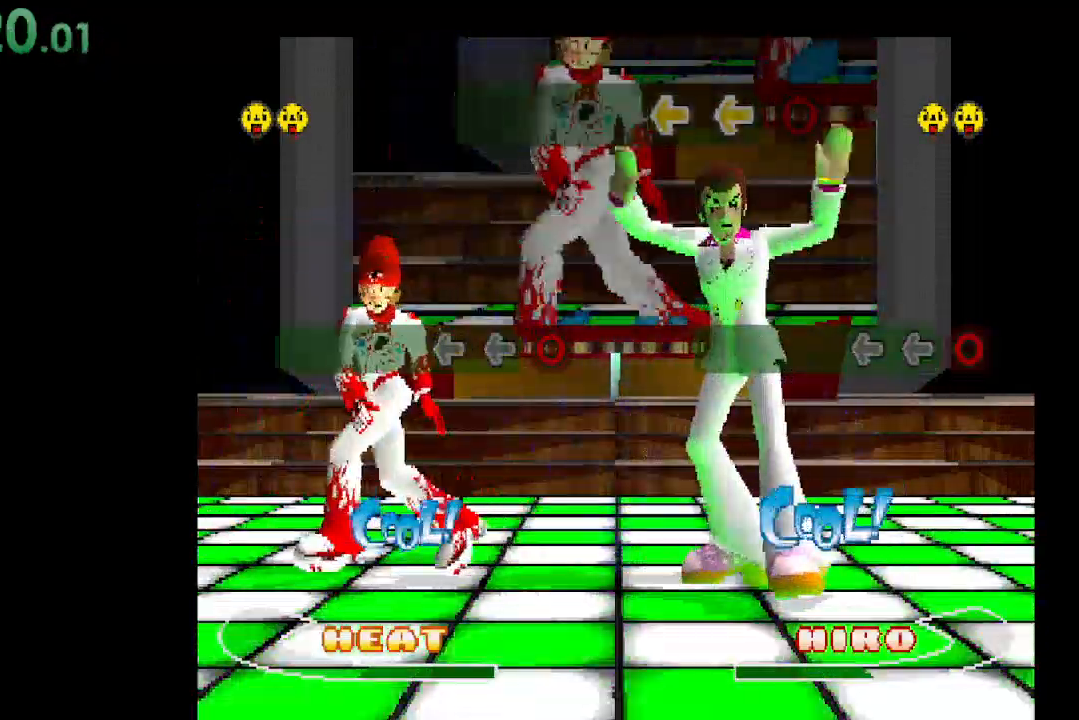
{"buttons": [], "events": [[267, "B", "down"], [467, "B", "up"]]}